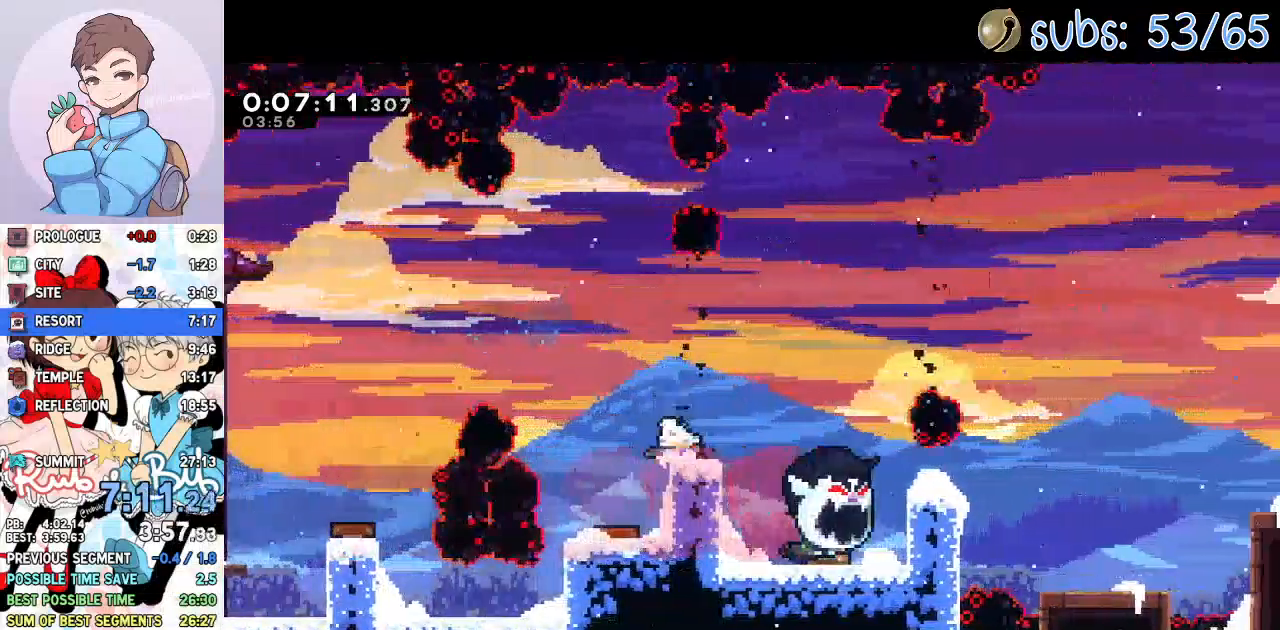
Gameplay with a controller (PlayStation layout); each line is a JSON object with the inputs held at the frame after it (dt_ms = milliseconds from this image to that frame). "events" lists button and stick changes between this image and that frame as [ms after this image, input, new state], when the widget could be followed in between. Not read: TOUCHPAD.
{"dt_ms": 500, "buttons": ["CROSS", "DPAD_RIGHT"], "left_stick": "center", "right_stick": "center", "events": [[33, "SQUARE", "down"], [117, "SQUARE", "up"], [183, "L1", "up"], [217, "CROSS", "down"]]}
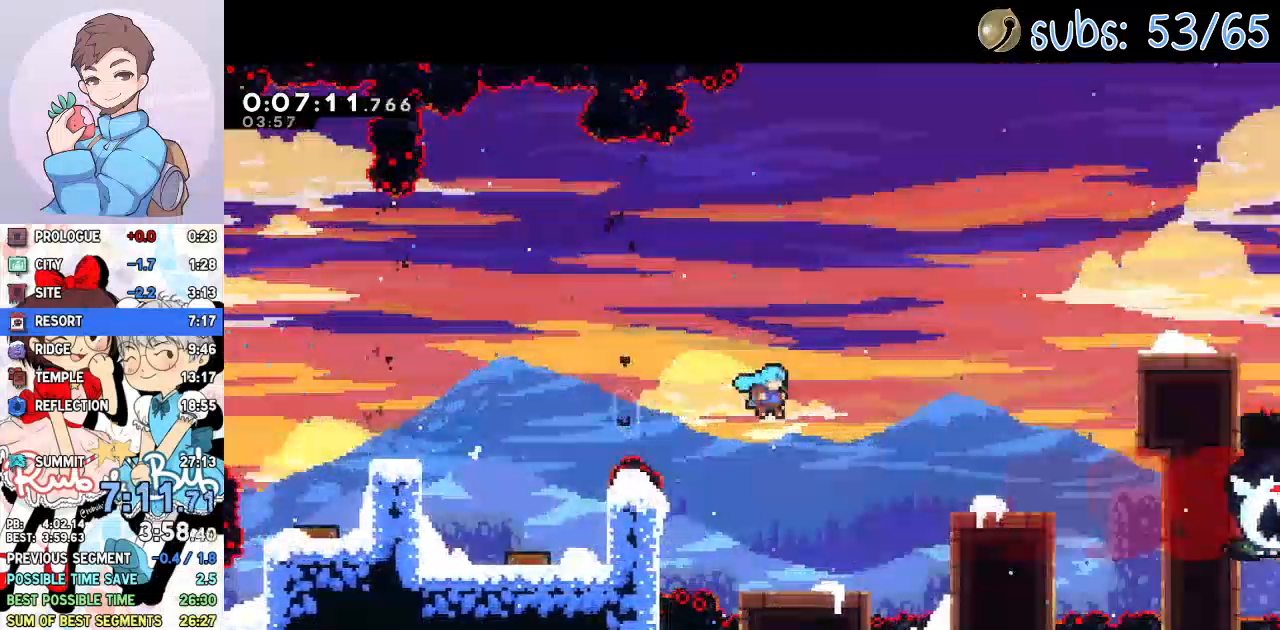
{"dt_ms": 500, "buttons": ["CROSS", "DPAD_RIGHT"], "left_stick": "center", "right_stick": "center"}
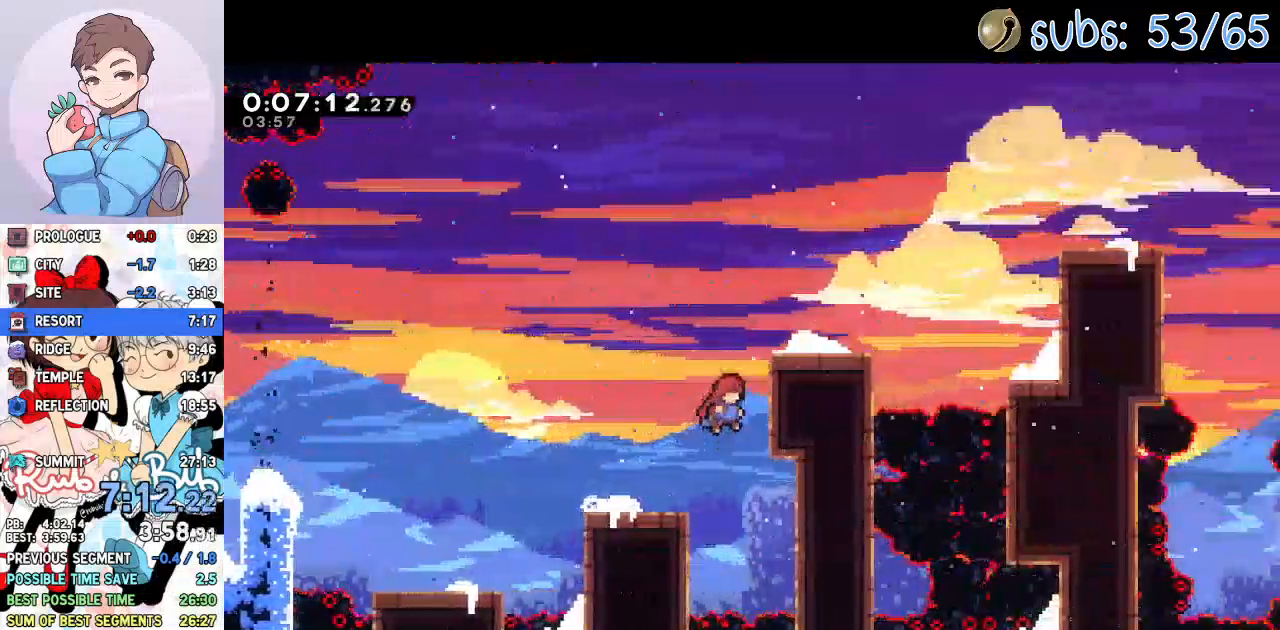
{"dt_ms": 1000, "buttons": ["DPAD_DOWN", "DPAD_RIGHT"], "left_stick": "center", "right_stick": "center"}
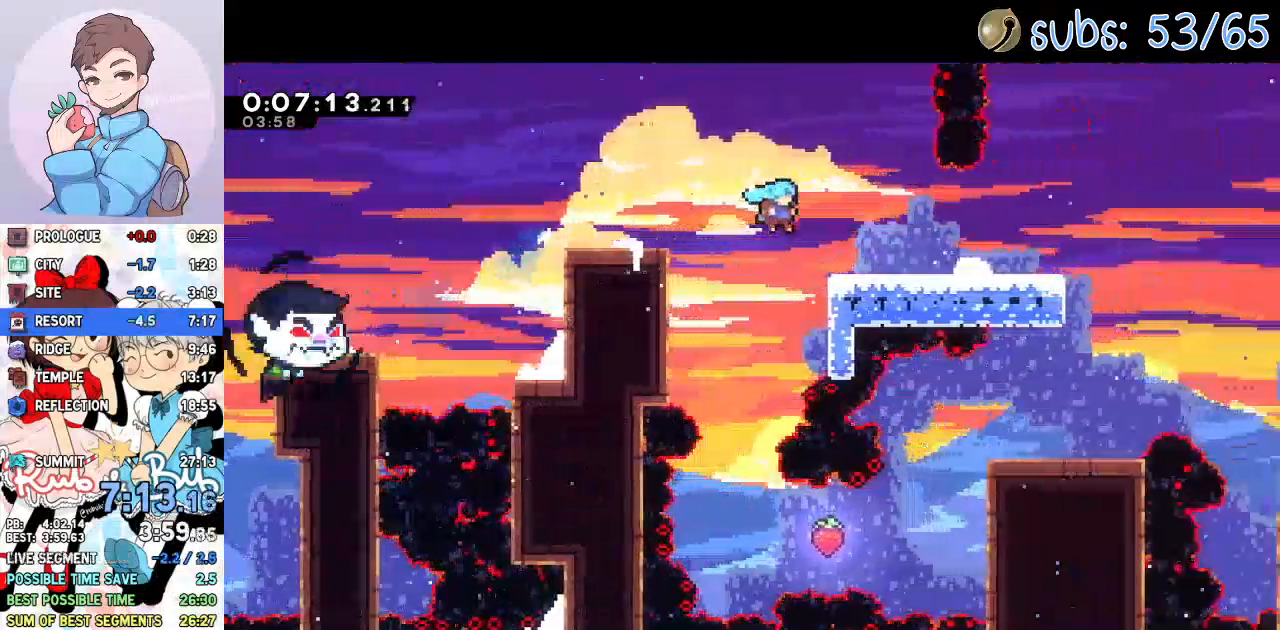
{"dt_ms": 500, "buttons": ["CROSS", "DPAD_RIGHT"], "left_stick": "center", "right_stick": "center"}
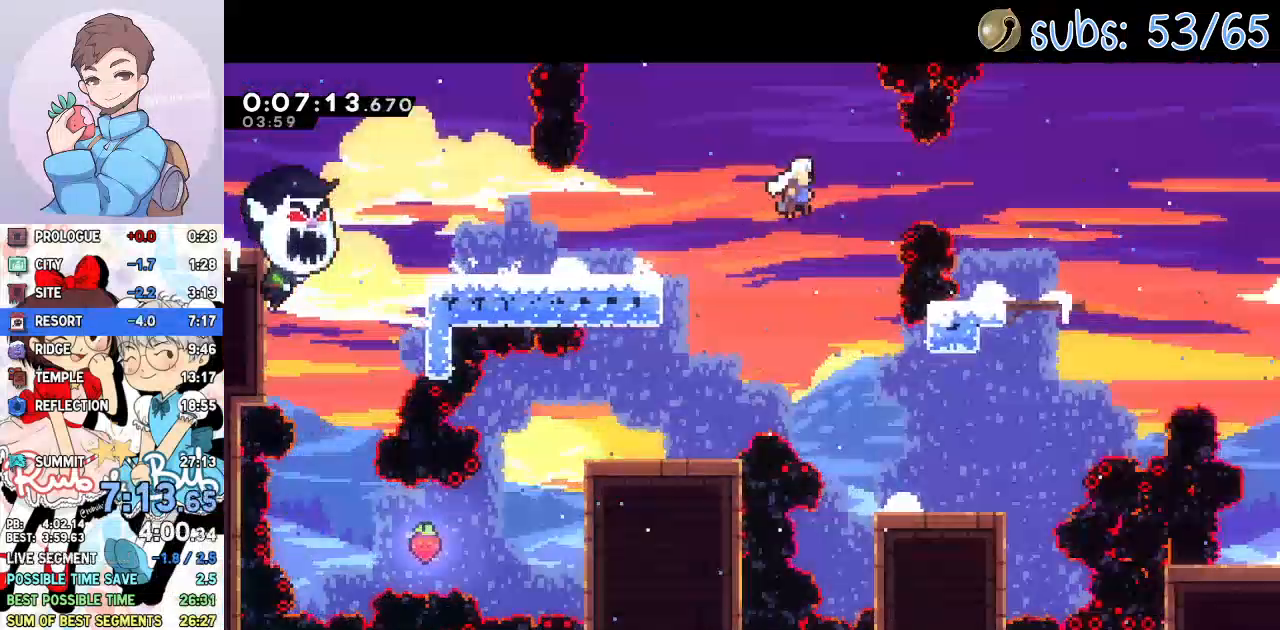
{"dt_ms": 500, "buttons": ["DPAD_DOWN", "DPAD_RIGHT"], "left_stick": "center", "right_stick": "center", "events": [[117, "CROSS", "up"], [133, "DPAD_DOWN", "down"], [217, "SQUARE", "down"], [333, "SQUARE", "up"]]}
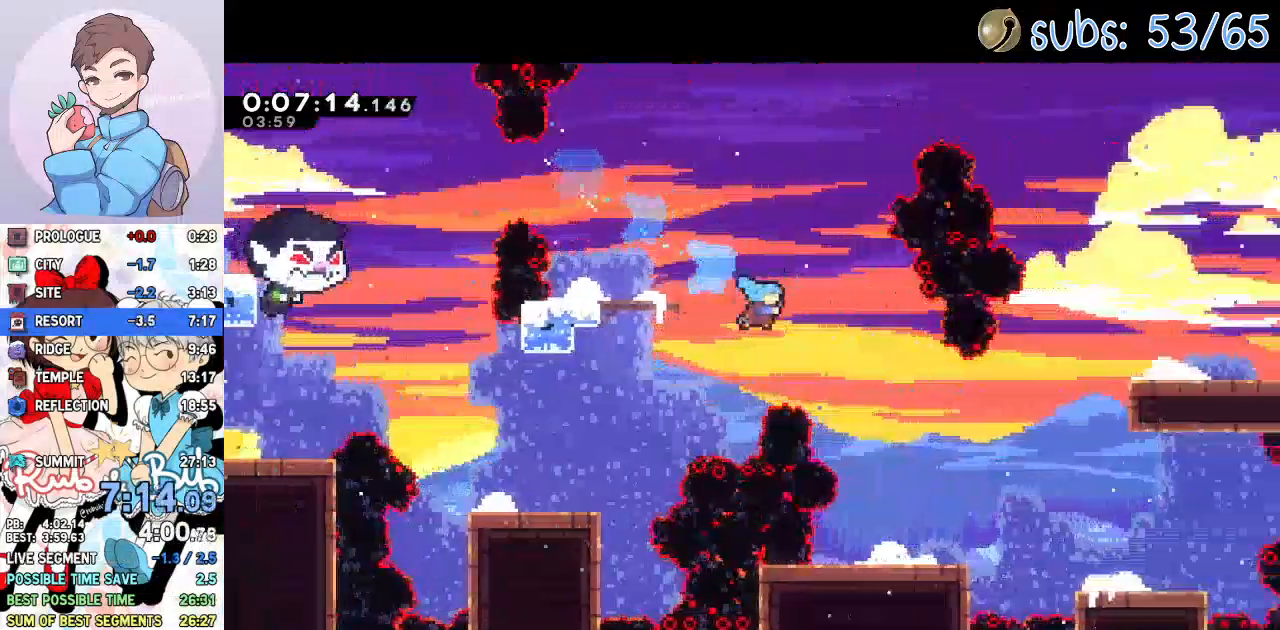
{"dt_ms": 1000, "buttons": ["DPAD_DOWN", "DPAD_RIGHT"], "left_stick": "center", "right_stick": "center"}
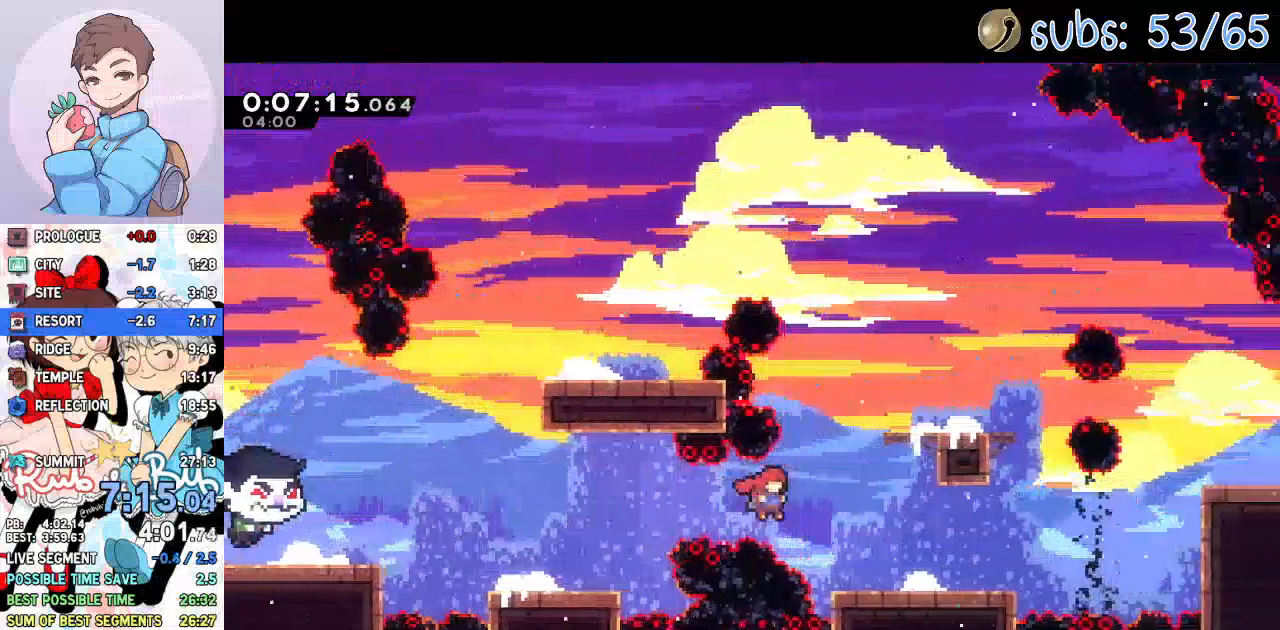
{"dt_ms": 500, "buttons": ["SQUARE", "DPAD_UP", "DPAD_RIGHT"], "left_stick": "center", "right_stick": "center", "events": [[17, "SQUARE", "down"], [117, "SQUARE", "up"], [183, "CROSS", "down"], [300, "DPAD_DOWN", "up"], [367, "CROSS", "up"], [383, "DPAD_UP", "down"], [417, "SQUARE", "down"]]}
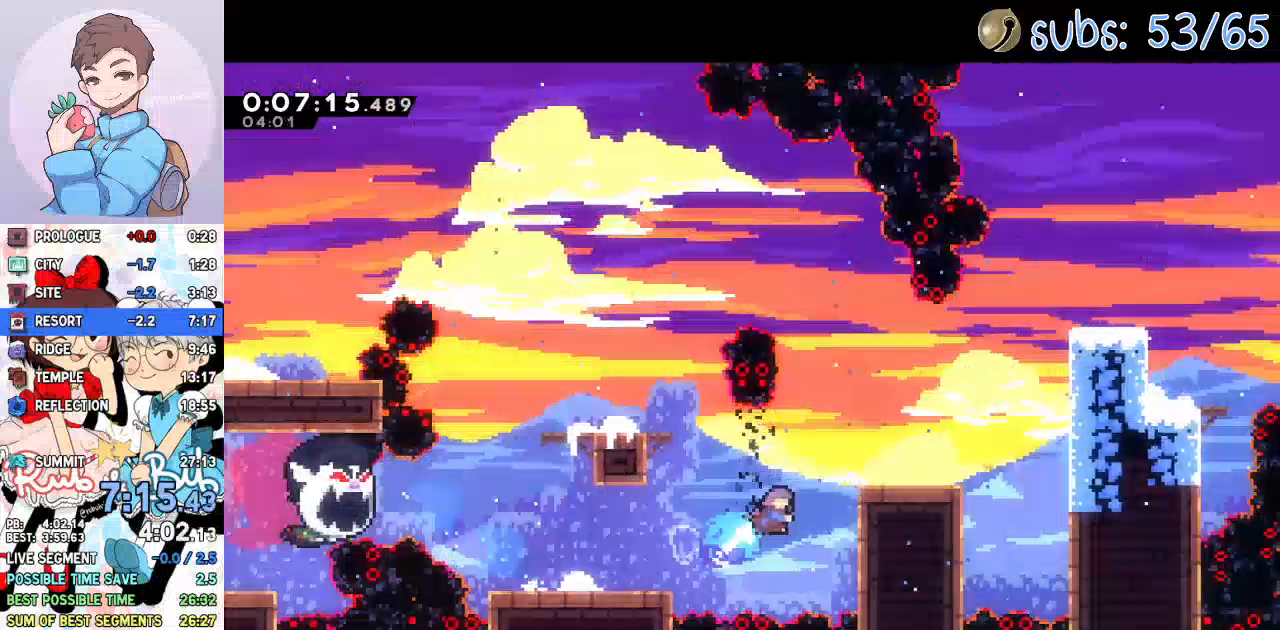
{"dt_ms": 500, "buttons": ["CROSS", "DPAD_RIGHT"], "left_stick": "center", "right_stick": "center"}
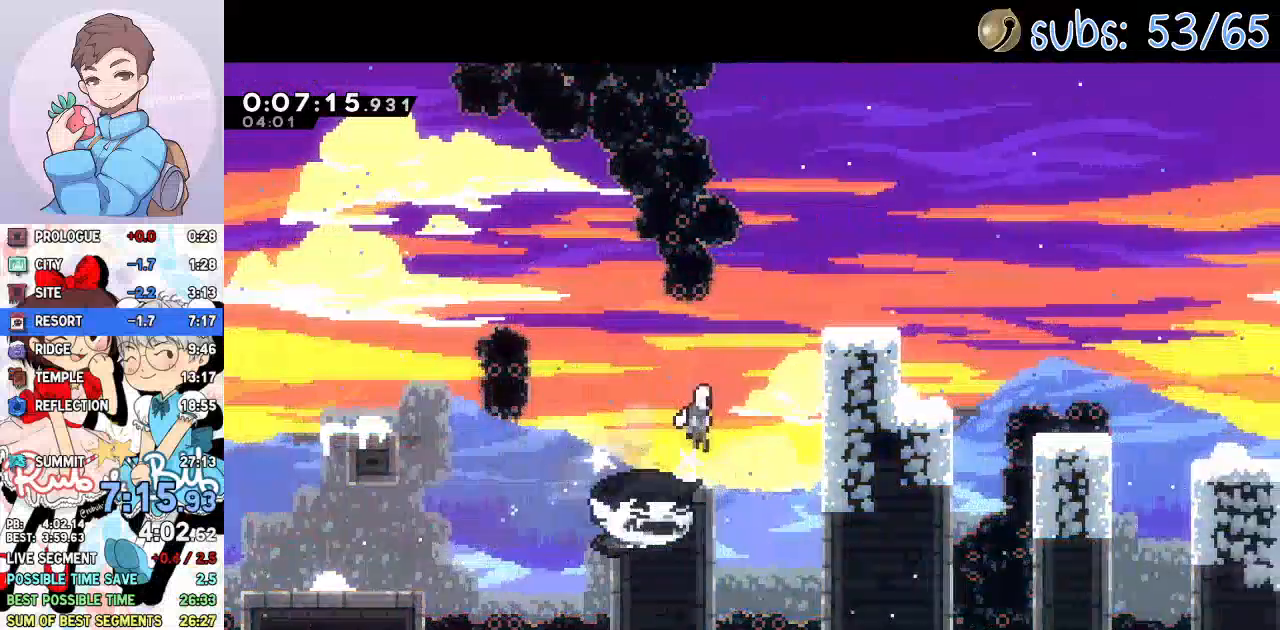
{"dt_ms": 500, "buttons": ["R2", "DPAD_RIGHT"], "left_stick": "center", "right_stick": "center", "events": [[450, "CROSS", "up"], [500, "R2", "down"]]}
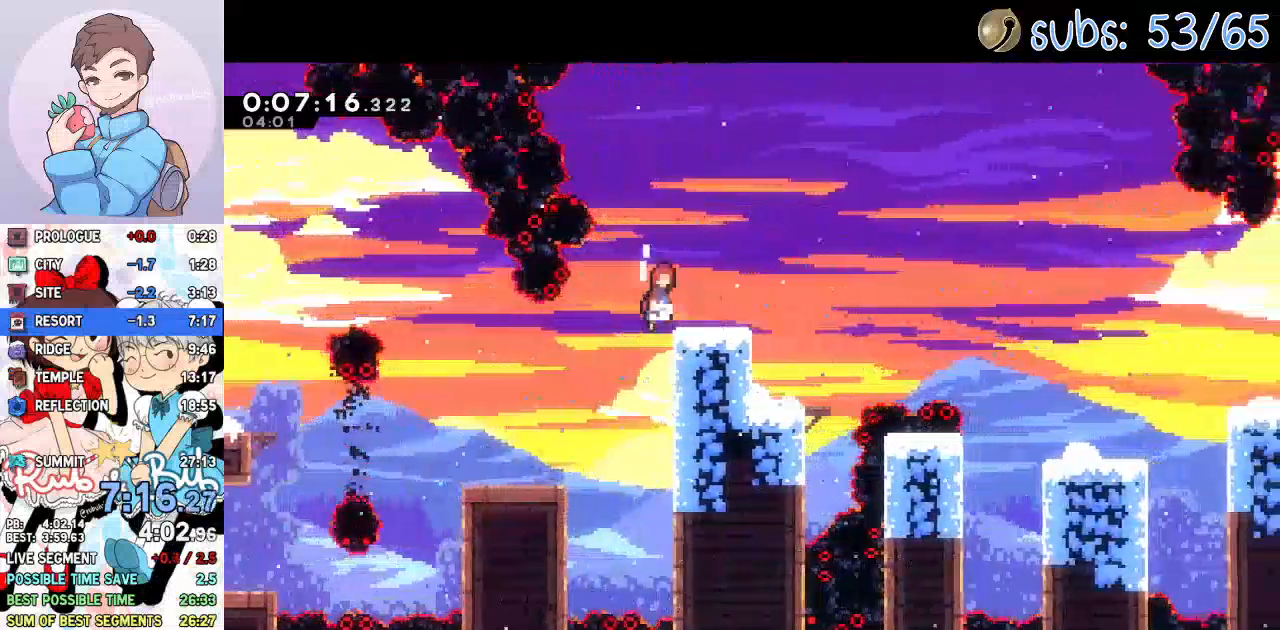
{"dt_ms": 500, "buttons": ["CROSS", "DPAD_RIGHT"], "left_stick": "center", "right_stick": "center", "events": [[17, "CROSS", "down"], [33, "DPAD_DOWN", "down"], [133, "CROSS", "up"], [133, "R2", "up"], [133, "SQUARE", "down"], [233, "SQUARE", "up"], [300, "CROSS", "down"], [317, "DPAD_DOWN", "up"]]}
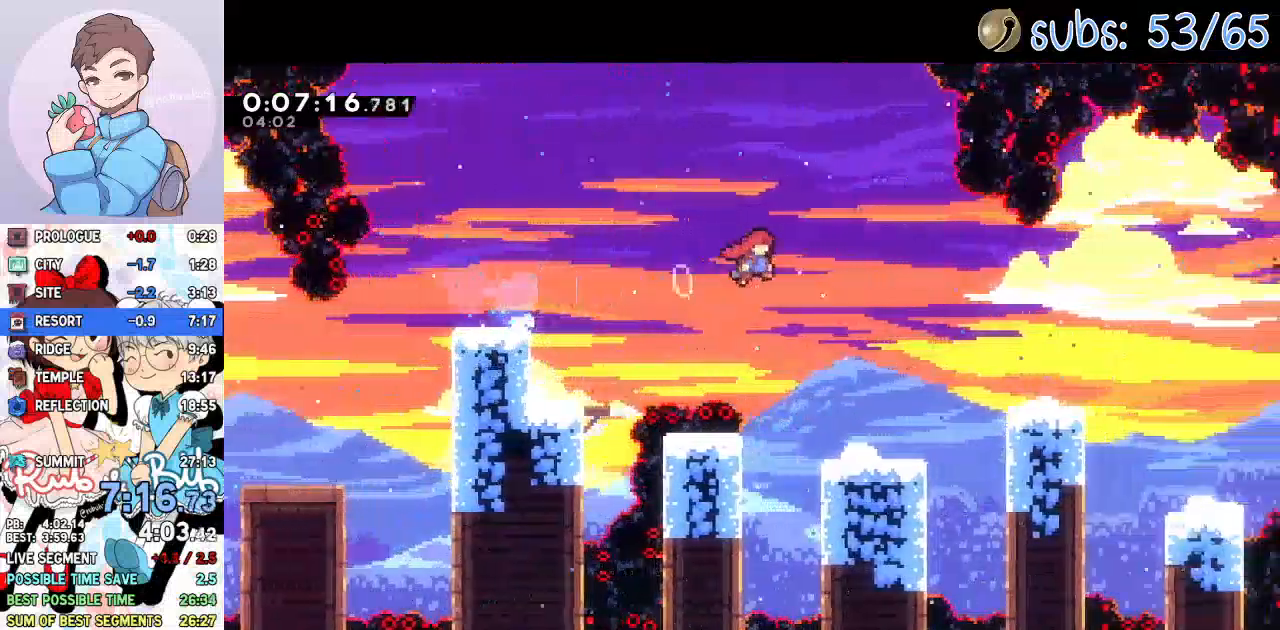
{"dt_ms": 500, "buttons": [], "left_stick": "center", "right_stick": "center"}
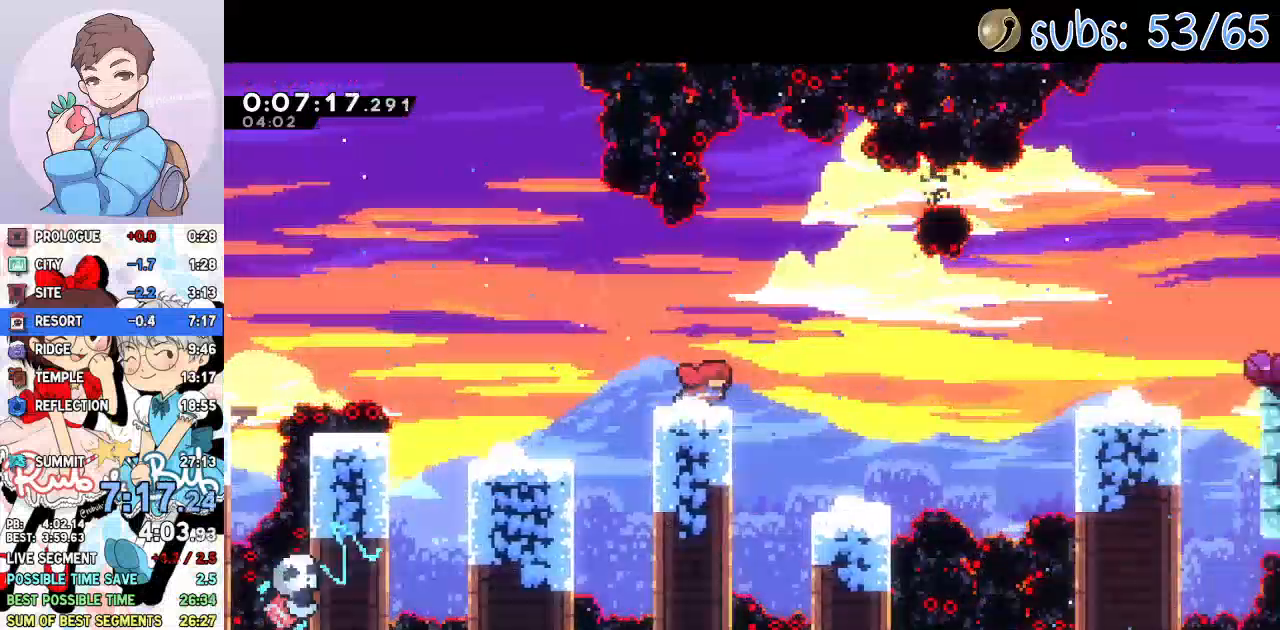
{"dt_ms": 500, "buttons": ["DPAD_RIGHT"], "left_stick": "center", "right_stick": "center", "events": [[150, "DPAD_DOWN", "down"], [150, "DPAD_RIGHT", "down"], [183, "SQUARE", "down"], [217, "CROSS", "down"], [350, "DPAD_DOWN", "up"], [450, "SQUARE", "up"], [467, "CROSS", "up"]]}
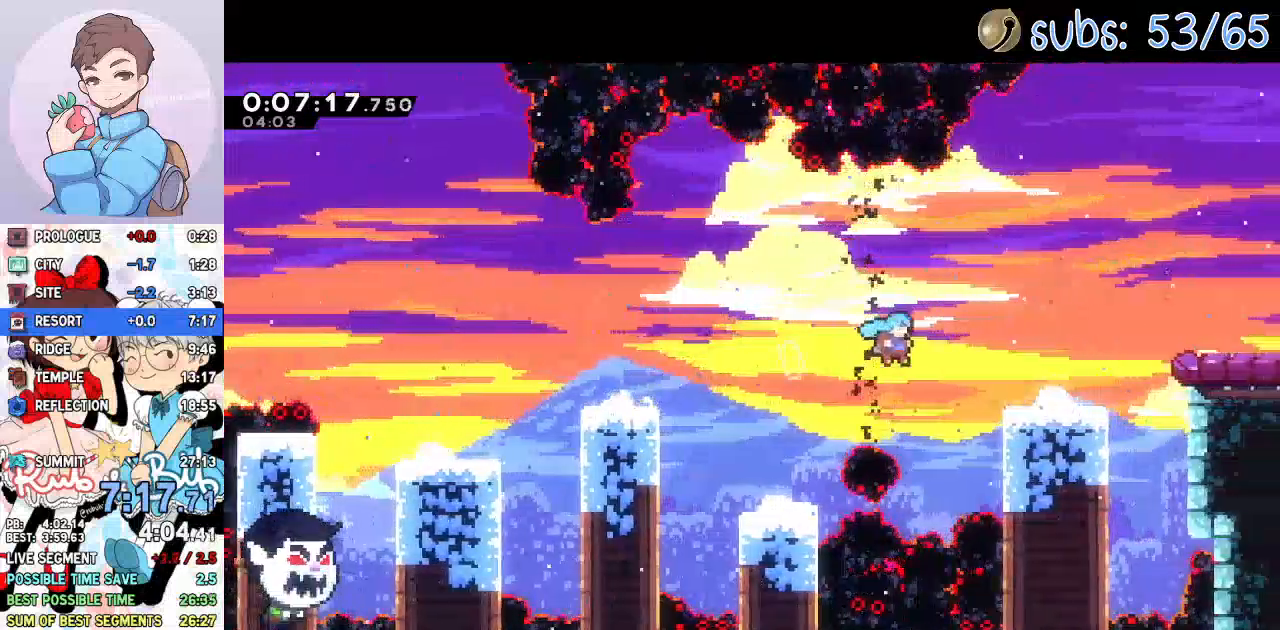
{"dt_ms": 500, "buttons": ["CROSS", "L1", "DPAD_RIGHT"], "left_stick": "center", "right_stick": "center", "events": [[183, "CROSS", "down"], [317, "CROSS", "up"], [333, "right_stick", "up-left"], [367, "L1", "down"], [367, "SQUARE", "down"], [417, "SQUARE", "up"], [483, "CROSS", "down"], [483, "right_stick", "center"]]}
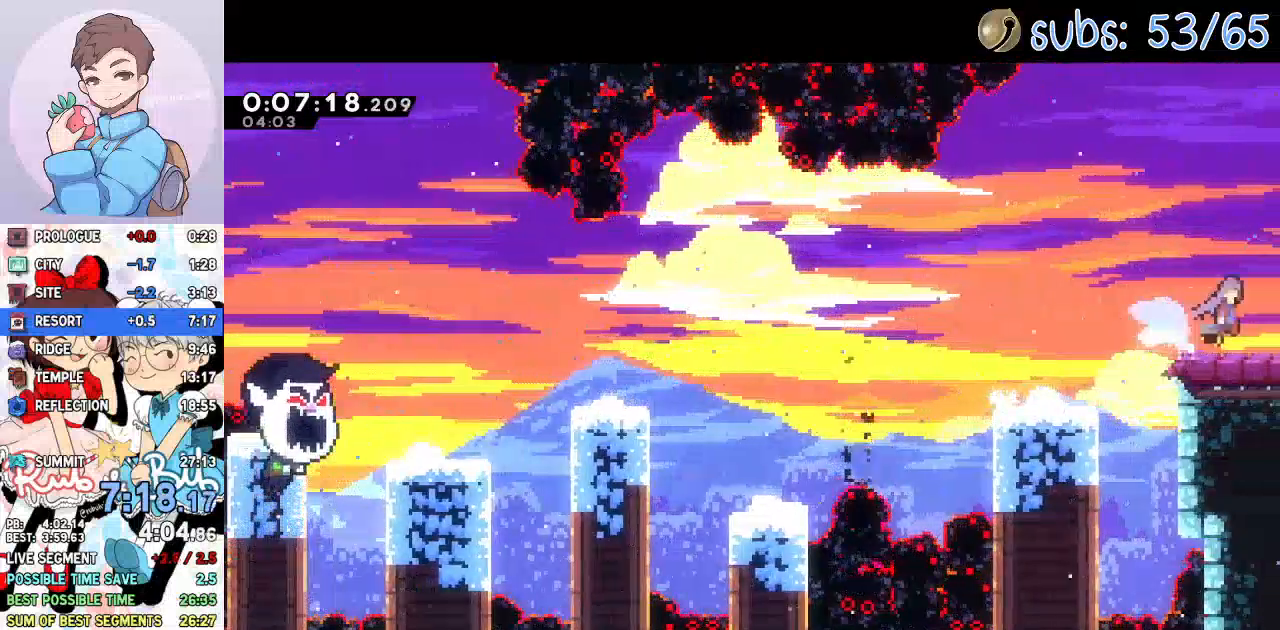
{"dt_ms": 1000, "buttons": [], "left_stick": "center", "right_stick": "center"}
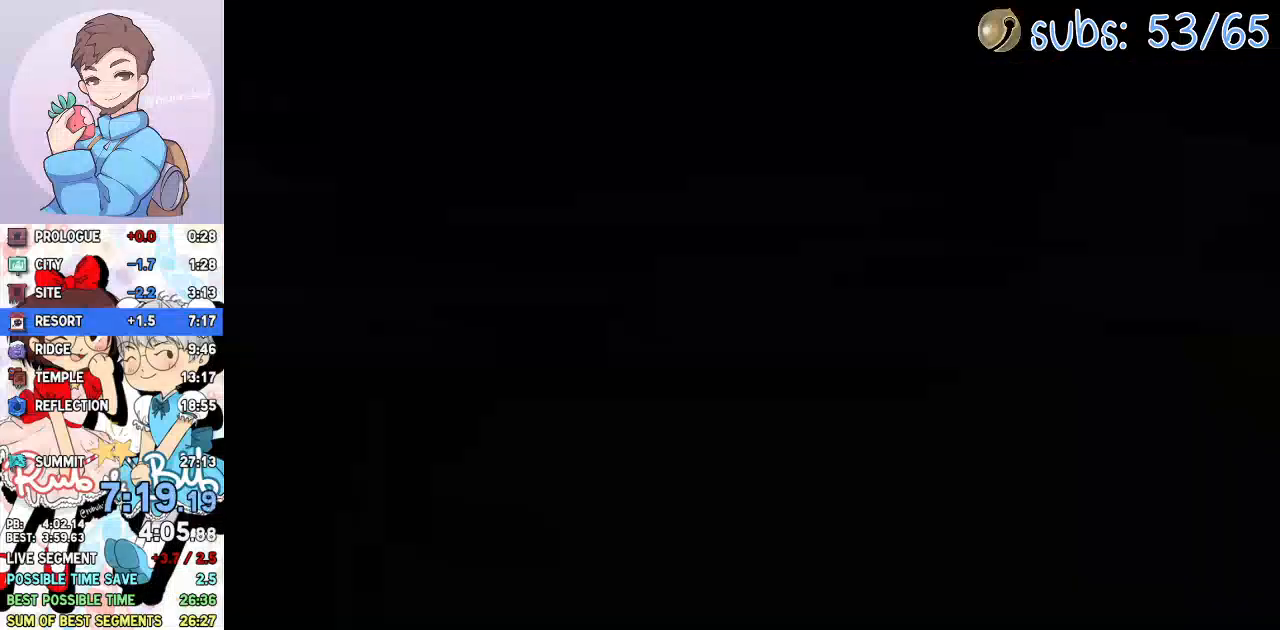
{"dt_ms": 500, "buttons": [], "left_stick": "center", "right_stick": "center", "events": []}
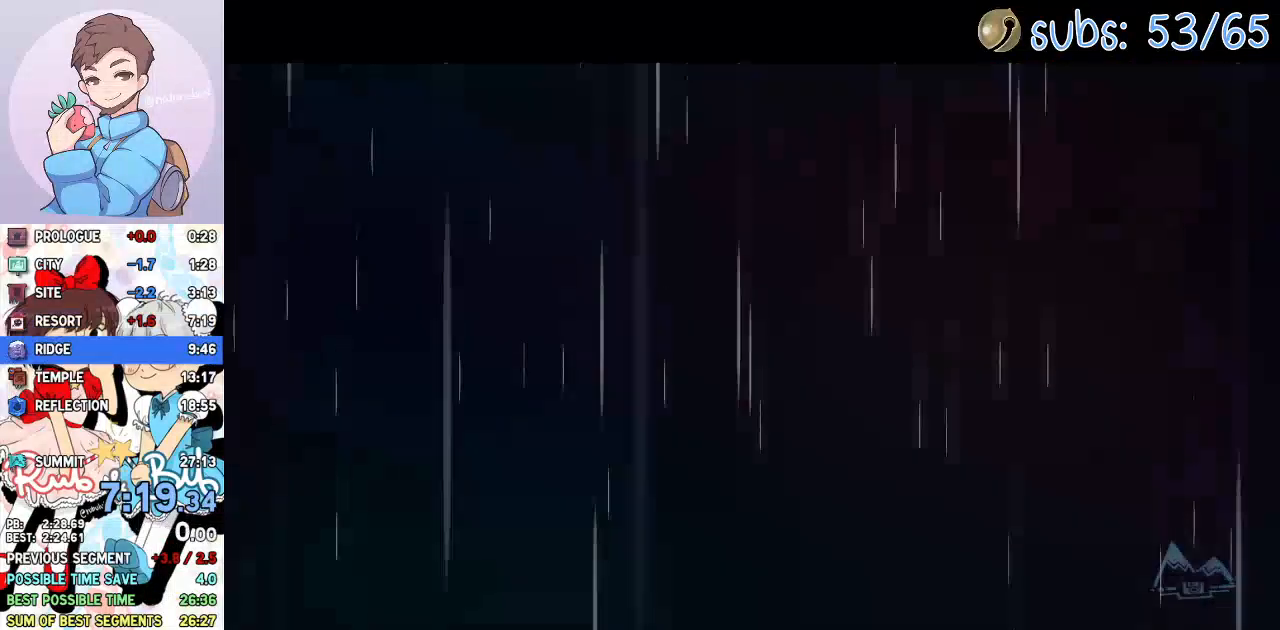
{"dt_ms": 500, "buttons": [], "left_stick": "center", "right_stick": "center", "events": []}
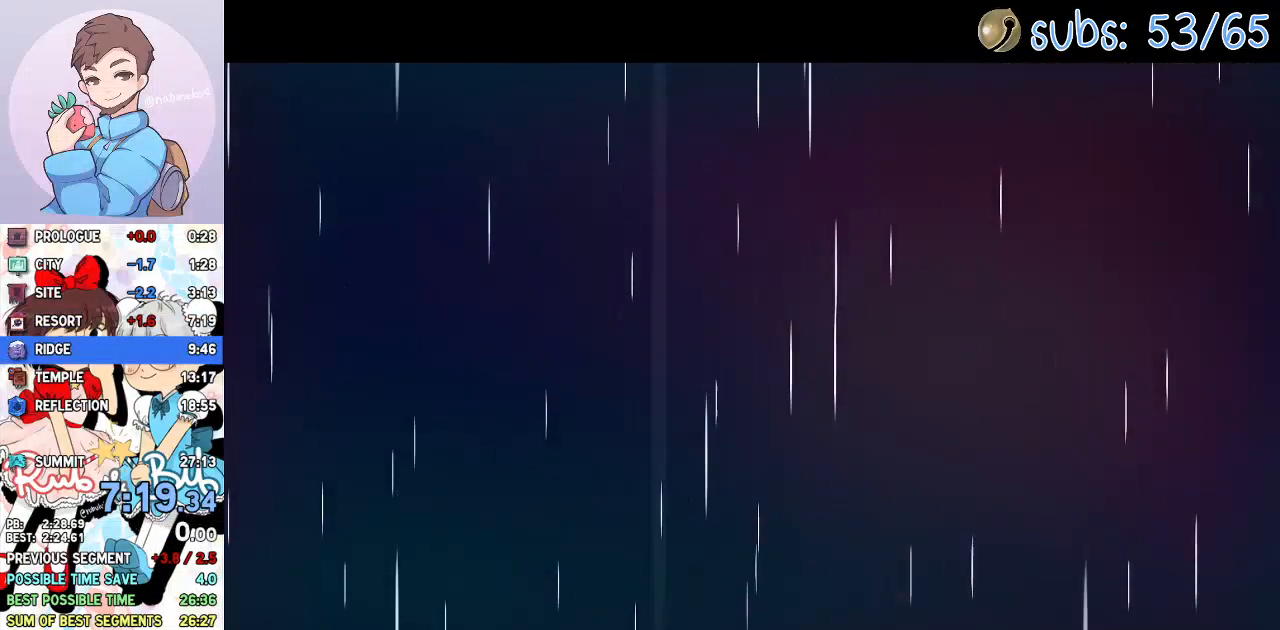
{"dt_ms": 500, "buttons": [], "left_stick": "center", "right_stick": "center", "events": []}
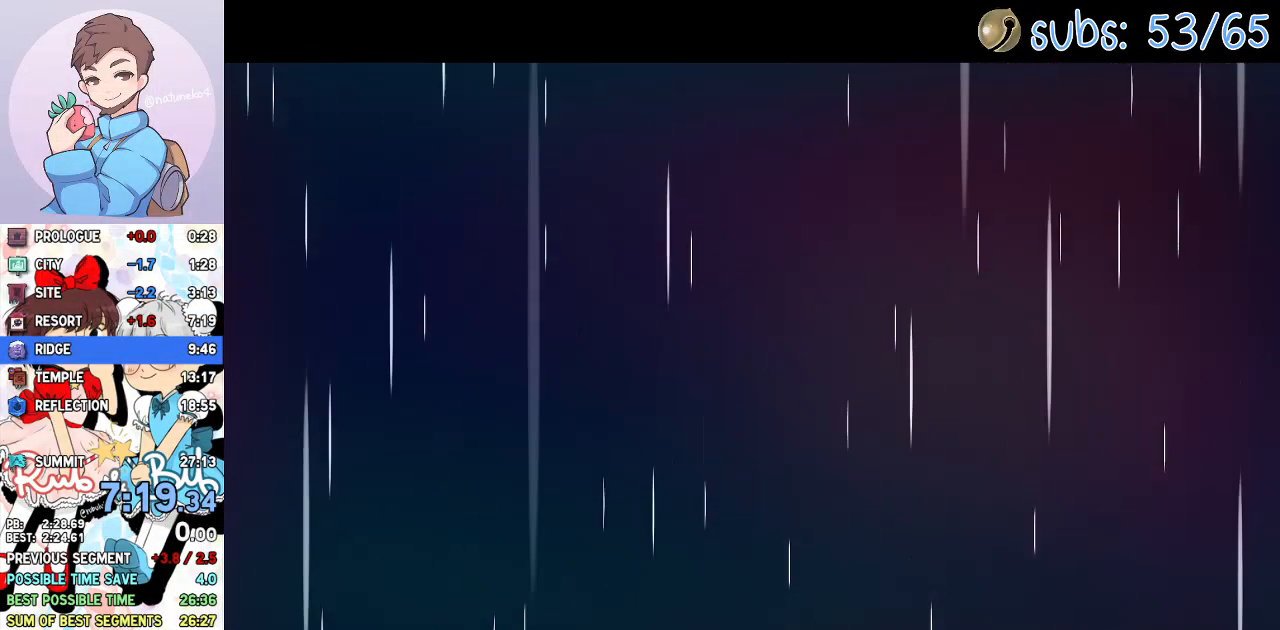
{"dt_ms": 500, "buttons": [], "left_stick": "center", "right_stick": "center", "events": []}
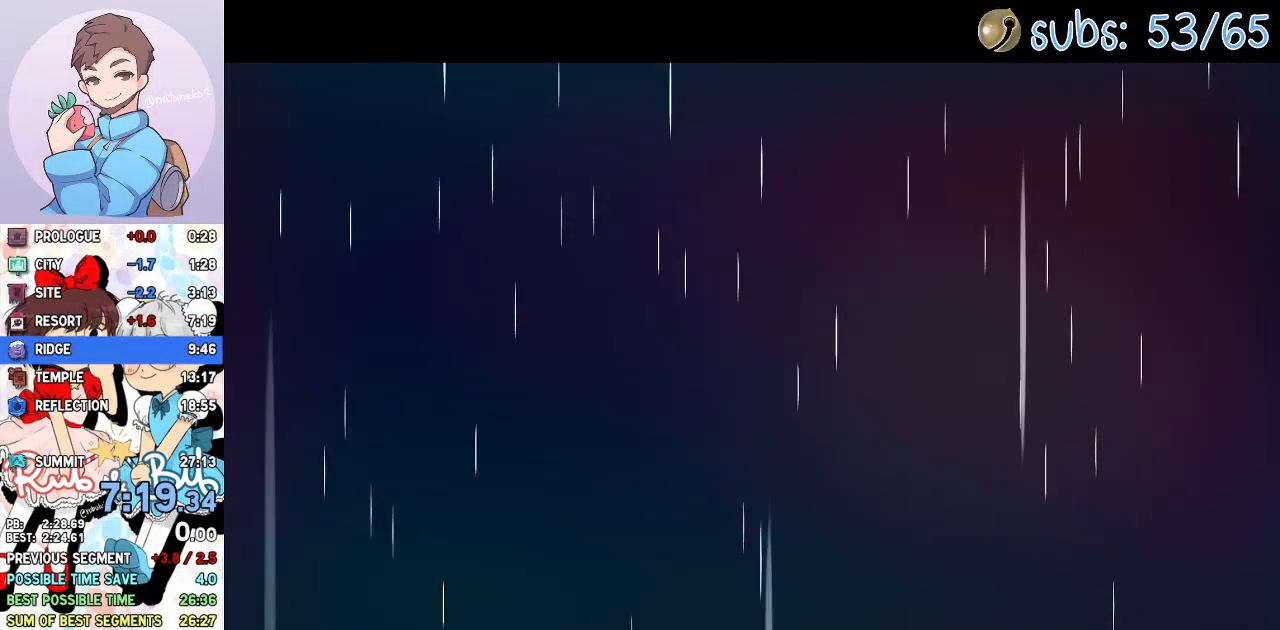
{"dt_ms": 500, "buttons": [], "left_stick": "center", "right_stick": "center", "events": []}
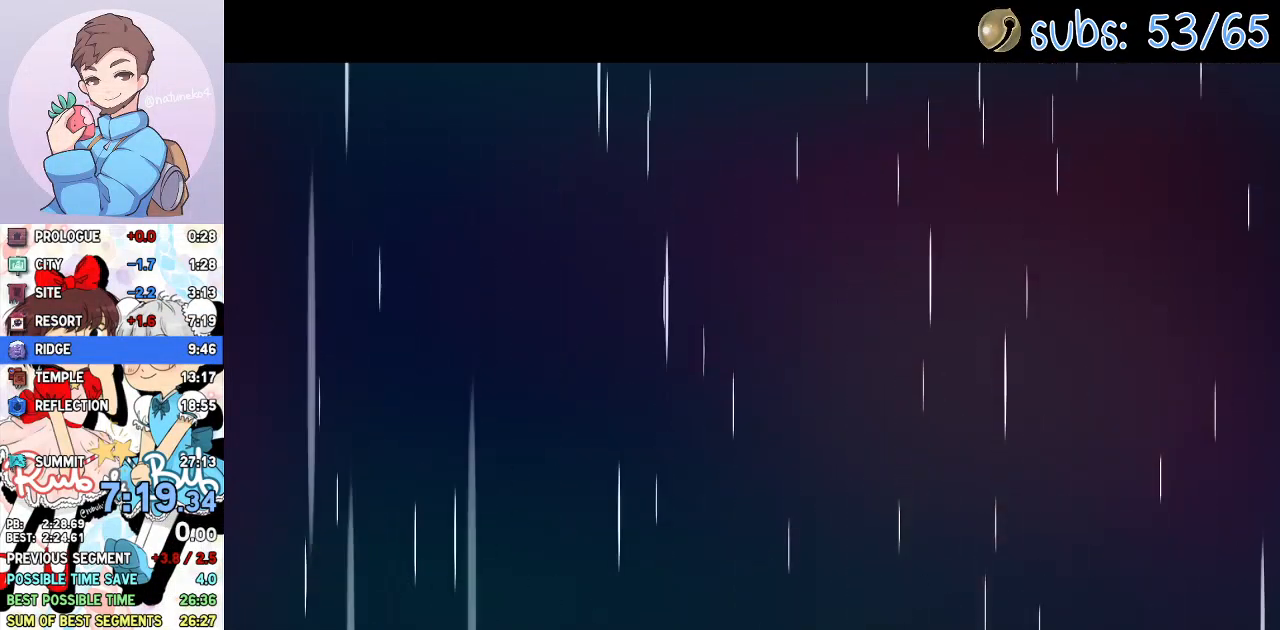
{"dt_ms": 500, "buttons": [], "left_stick": "center", "right_stick": "center", "events": []}
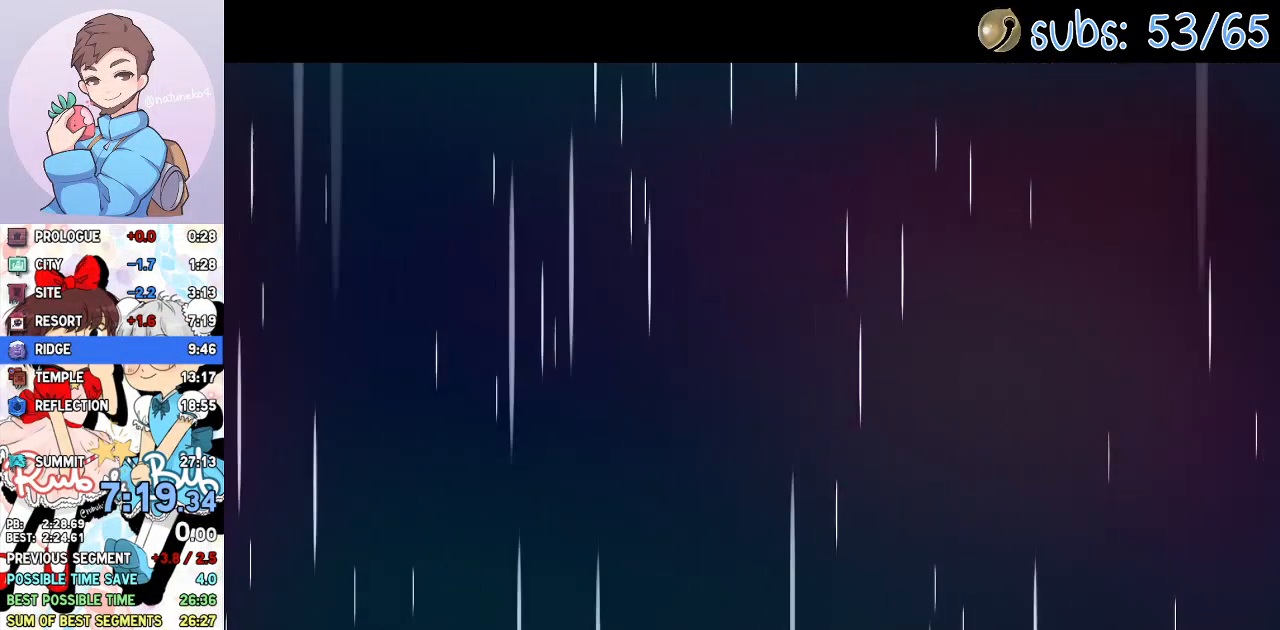
{"dt_ms": 500, "buttons": [], "left_stick": "center", "right_stick": "center", "events": []}
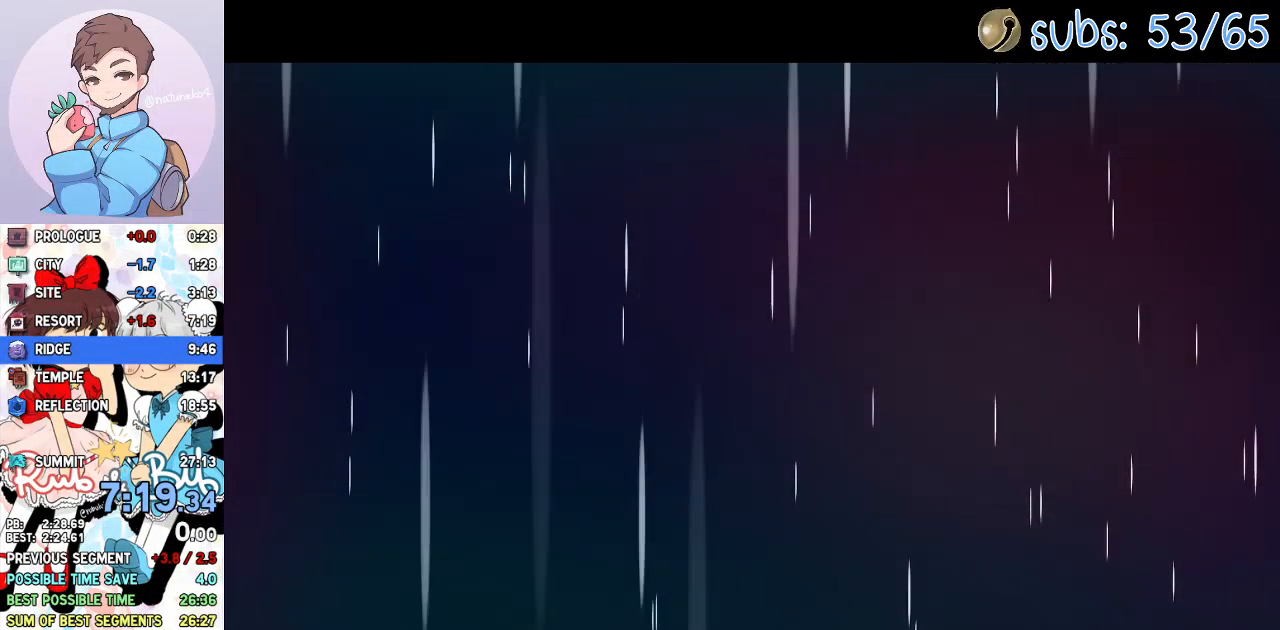
{"dt_ms": 500, "buttons": [], "left_stick": "center", "right_stick": "center", "events": []}
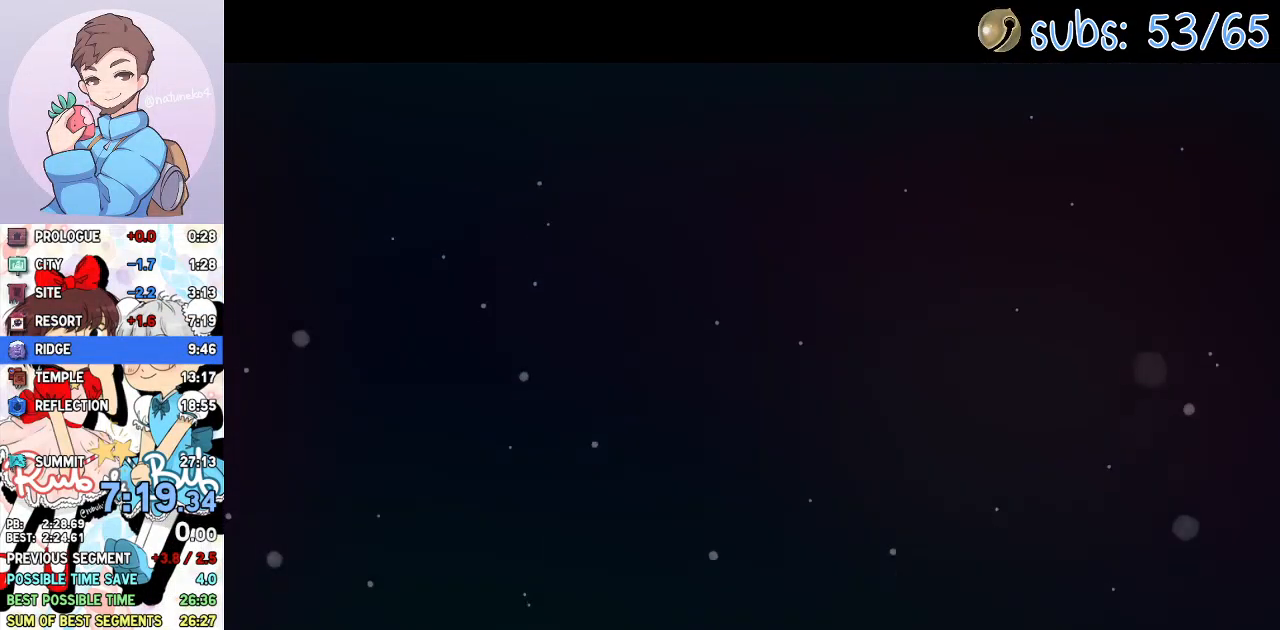
{"dt_ms": 500, "buttons": [], "left_stick": "center", "right_stick": "center", "events": []}
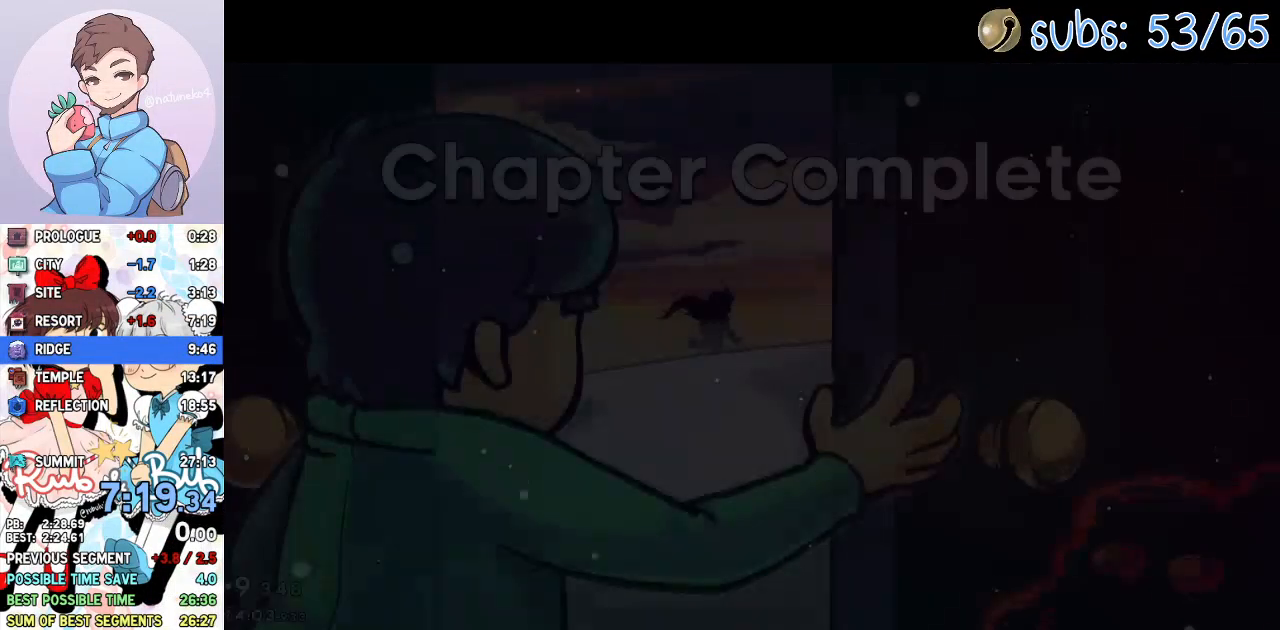
{"dt_ms": 500, "buttons": ["CROSS"], "left_stick": "center", "right_stick": "center", "events": [[217, "CROSS", "down"], [283, "CROSS", "up"], [350, "CROSS", "down"], [383, "CROSS", "up"], [467, "CROSS", "down"]]}
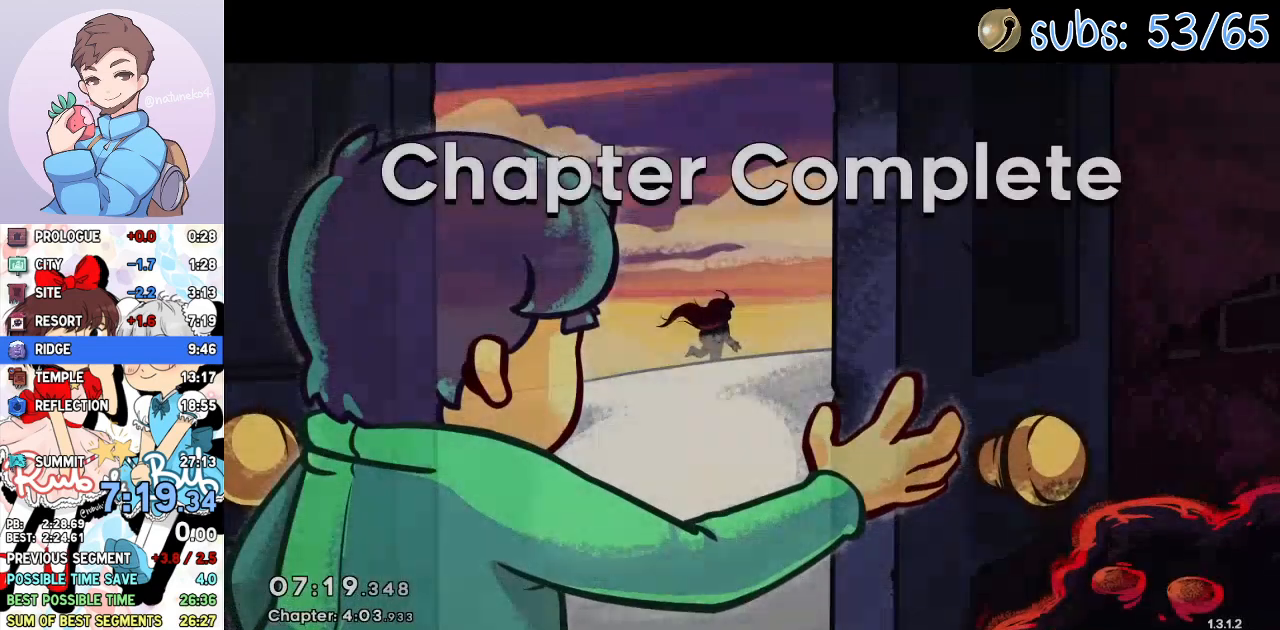
{"dt_ms": 500, "buttons": ["CROSS"], "left_stick": "center", "right_stick": "center", "events": [[33, "CROSS", "up"], [117, "CROSS", "down"], [150, "CROSS", "up"], [217, "CROSS", "down"], [267, "CROSS", "up"], [350, "CROSS", "down"], [417, "CROSS", "up"], [483, "CROSS", "down"]]}
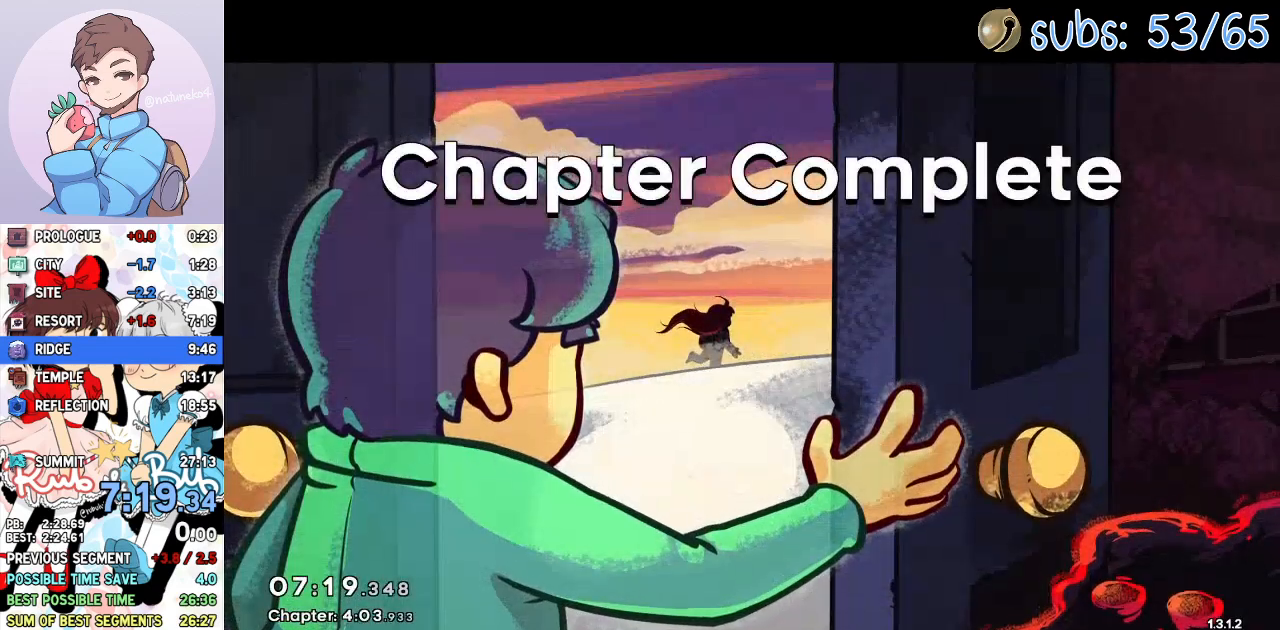
{"dt_ms": 500, "buttons": ["CROSS"], "left_stick": "center", "right_stick": "center", "events": [[17, "CROSS", "up"], [100, "CROSS", "down"], [150, "CROSS", "up"], [217, "CROSS", "down"], [283, "CROSS", "up"], [333, "CROSS", "down"], [383, "CROSS", "up"], [450, "CROSS", "down"]]}
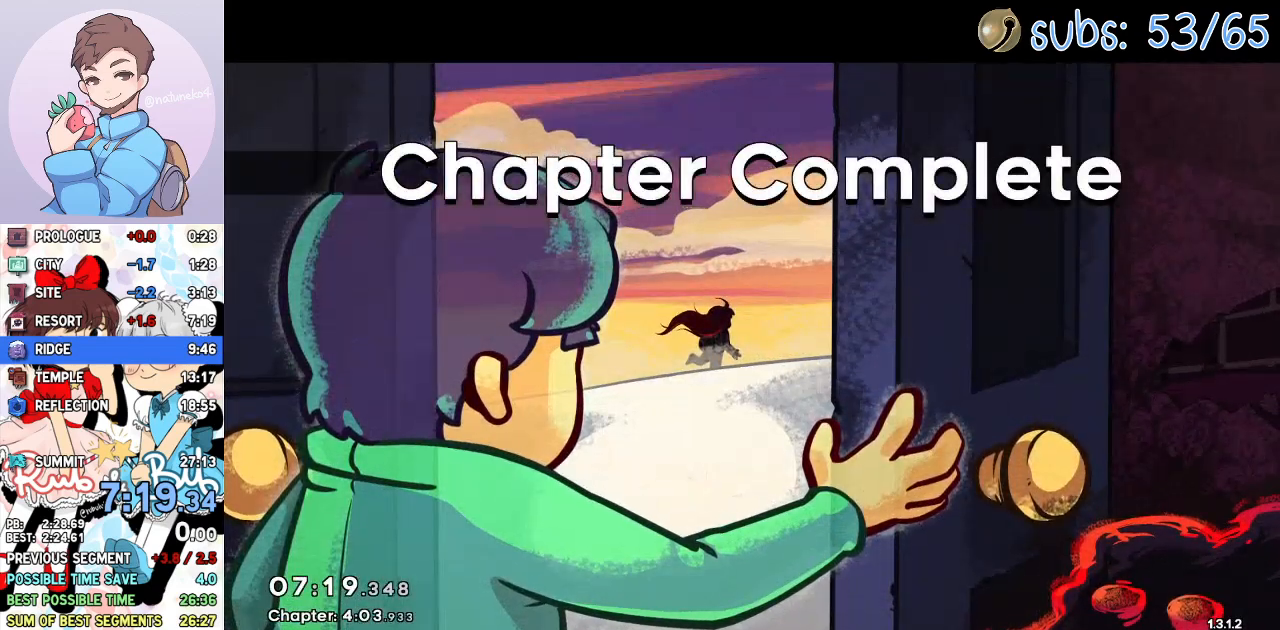
{"dt_ms": 500, "buttons": [], "left_stick": "center", "right_stick": "center", "events": [[17, "CROSS", "up"], [83, "CROSS", "down"], [133, "CROSS", "up"], [200, "CROSS", "down"], [250, "CROSS", "up"], [417, "CROSS", "down"], [483, "CROSS", "up"]]}
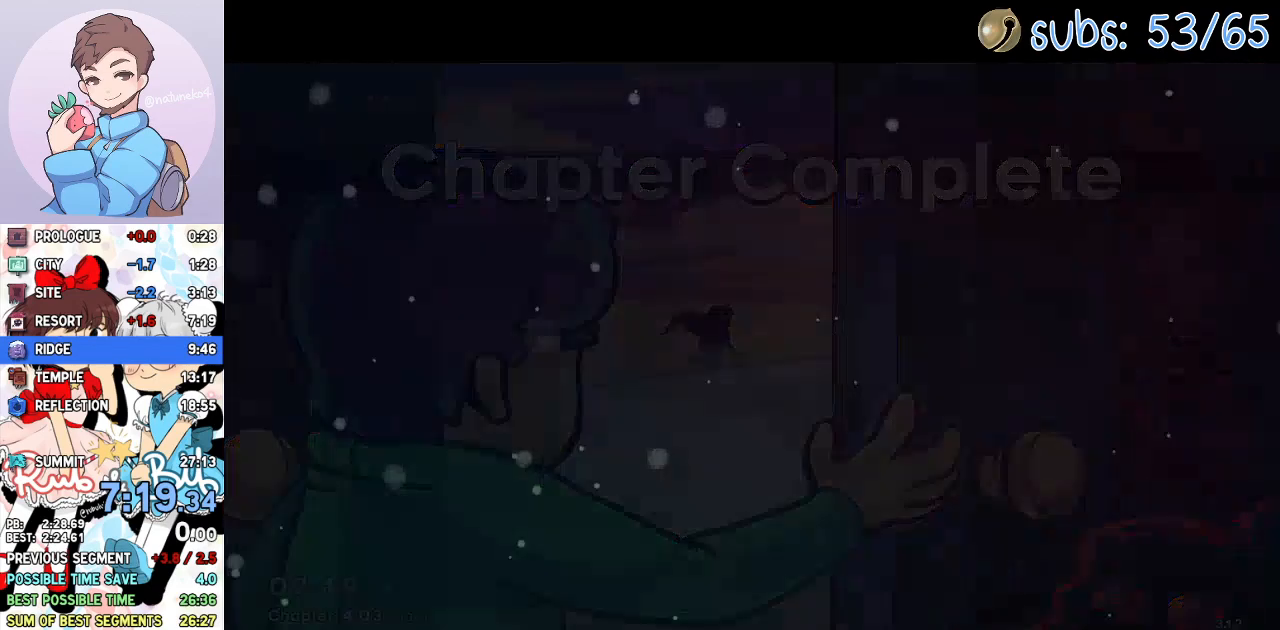
{"dt_ms": 500, "buttons": [], "left_stick": "center", "right_stick": "center", "events": [[50, "CROSS", "down"], [83, "CROSS", "up"]]}